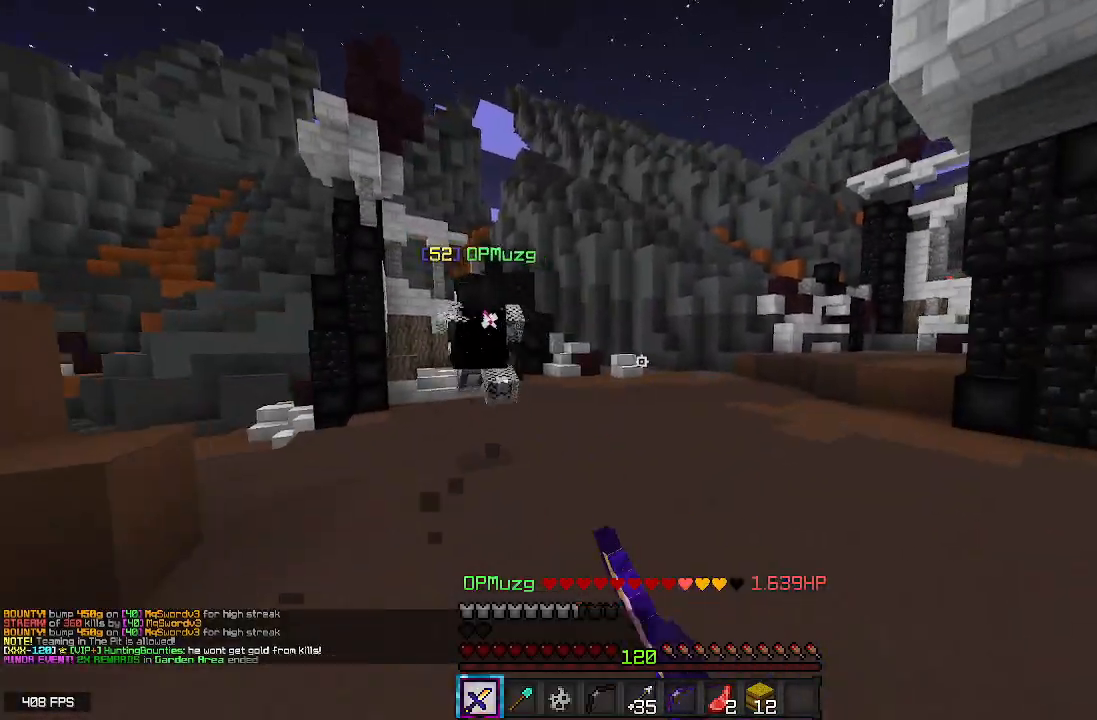
Gameplay with keyboard and mouse; each line is a JSON object with the keys and mouse buttons held at the frame after it. "events" lists presses ("down") and releases ("up") of "a", "d", "s", "space", "w", "mouse_left" and "mouse_right" between this image and that frame as [ms after this image, input, new state], when the widget could be followed in between. "mouse_left", "mouse_right" = the "left", "right" buttons of the "mouse" list. No other keys are recorded. Fast repeated clicks can show as one long hold. Mouse movement is not recorded.
{"keys": ["space", "w"], "mouse": [], "events": [[83, "space", "down"], [133, "mouse_left", "up"]]}
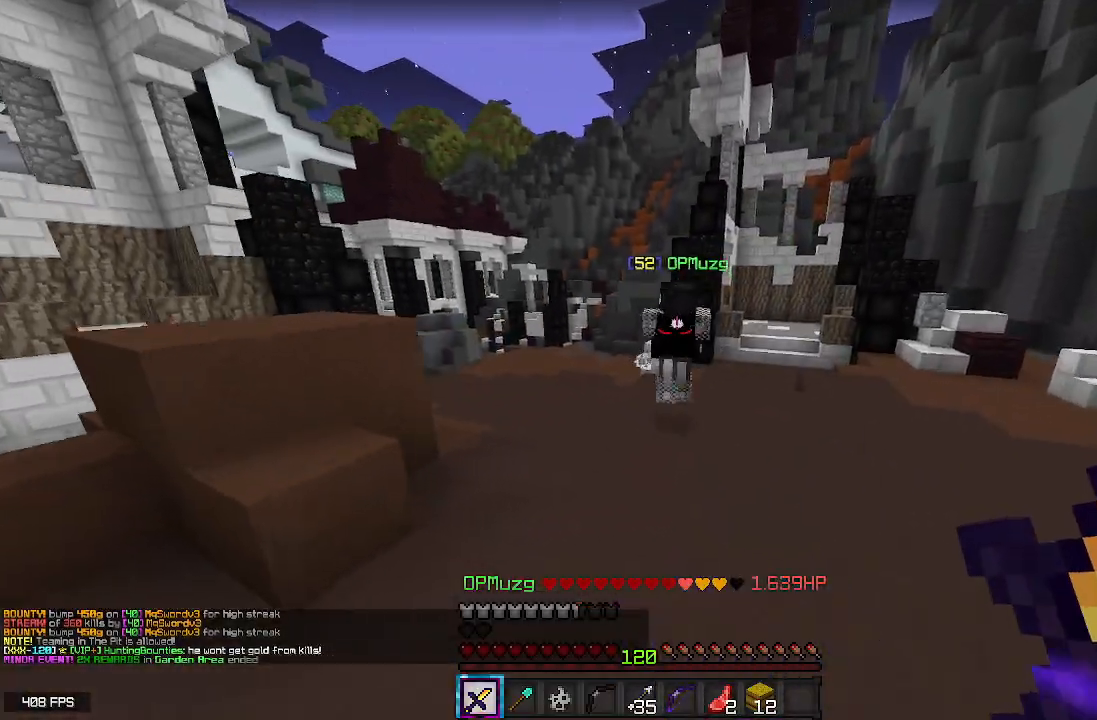
{"keys": ["a", "space", "w"], "mouse": [], "events": [[50, "a", "down"]]}
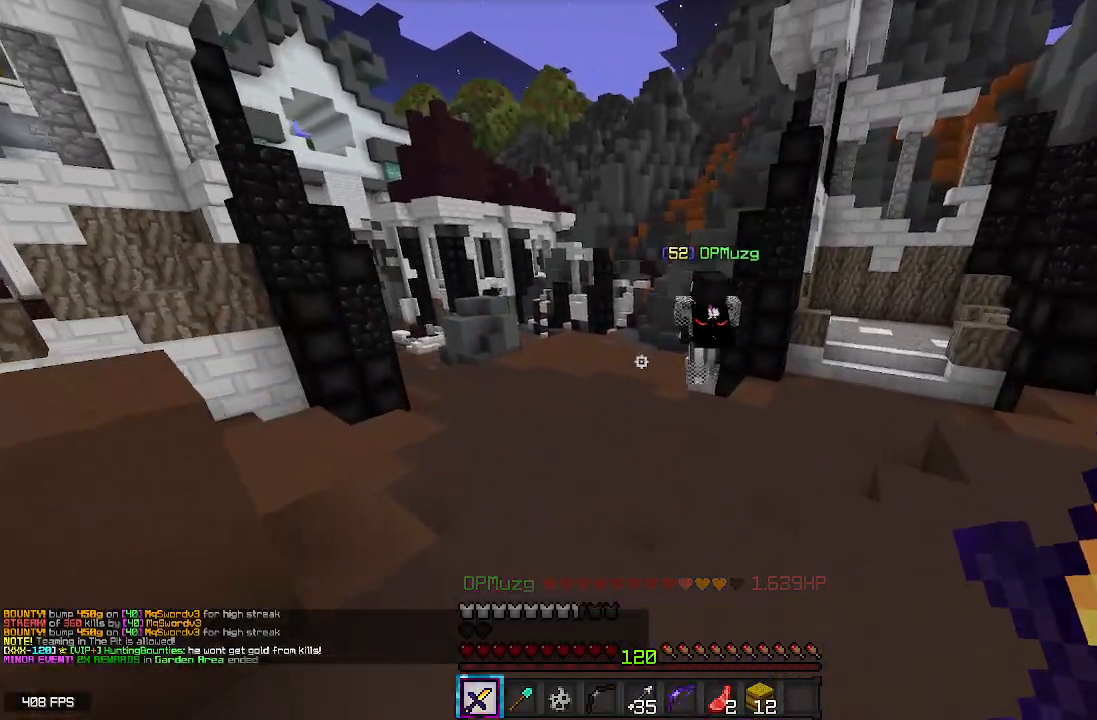
{"keys": ["a", "w"], "mouse": ["right"], "events": [[317, "mouse_right", "down"], [417, "space", "up"]]}
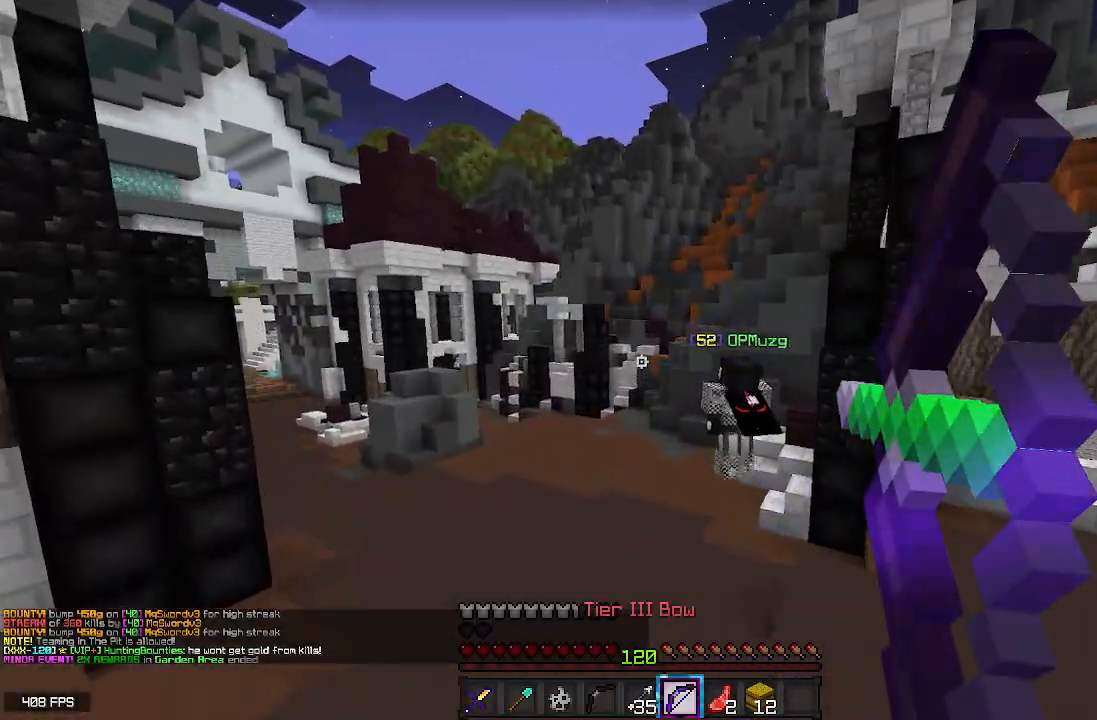
{"keys": ["d", "w"], "mouse": ["right"], "events": [[117, "d", "down"], [200, "a", "up"]]}
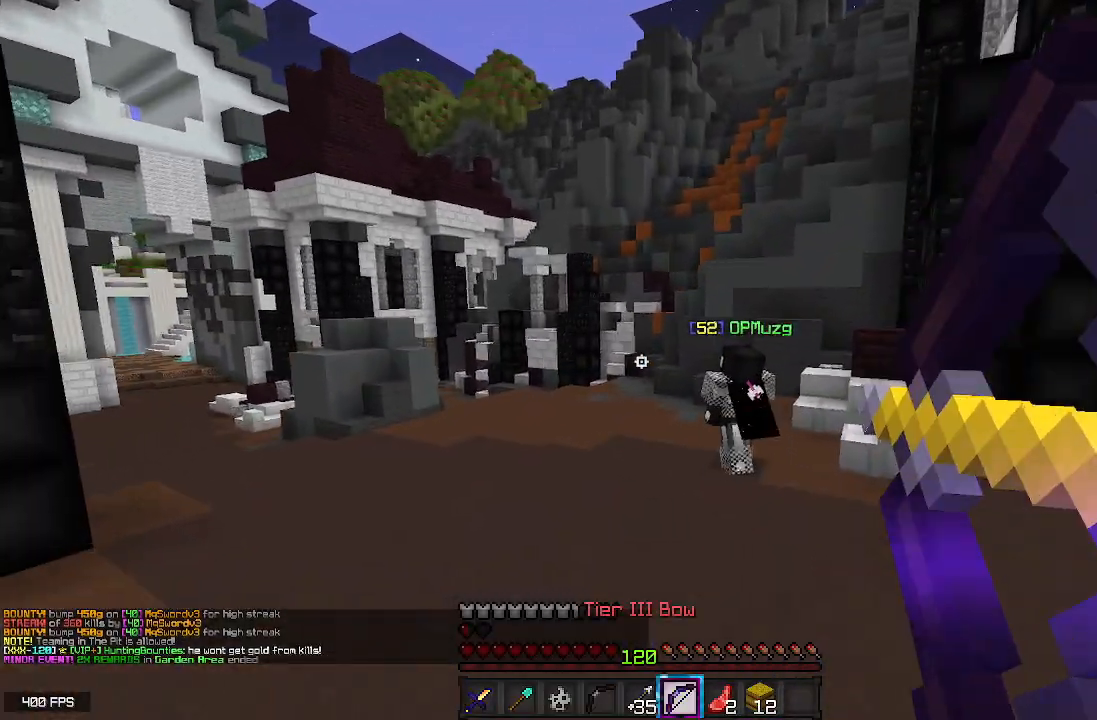
{"keys": ["d", "space", "w"], "mouse": [], "events": [[117, "space", "down"], [167, "mouse_right", "up"]]}
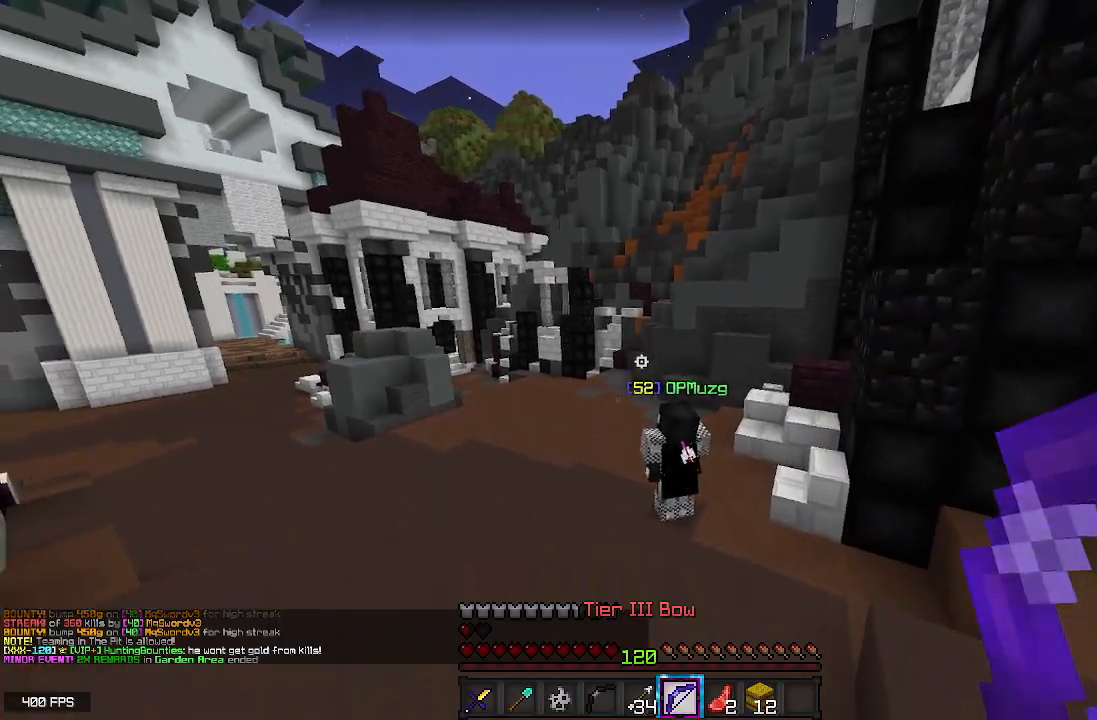
{"keys": ["space", "w"], "mouse": ["left"], "events": [[100, "d", "up"], [400, "mouse_left", "down"]]}
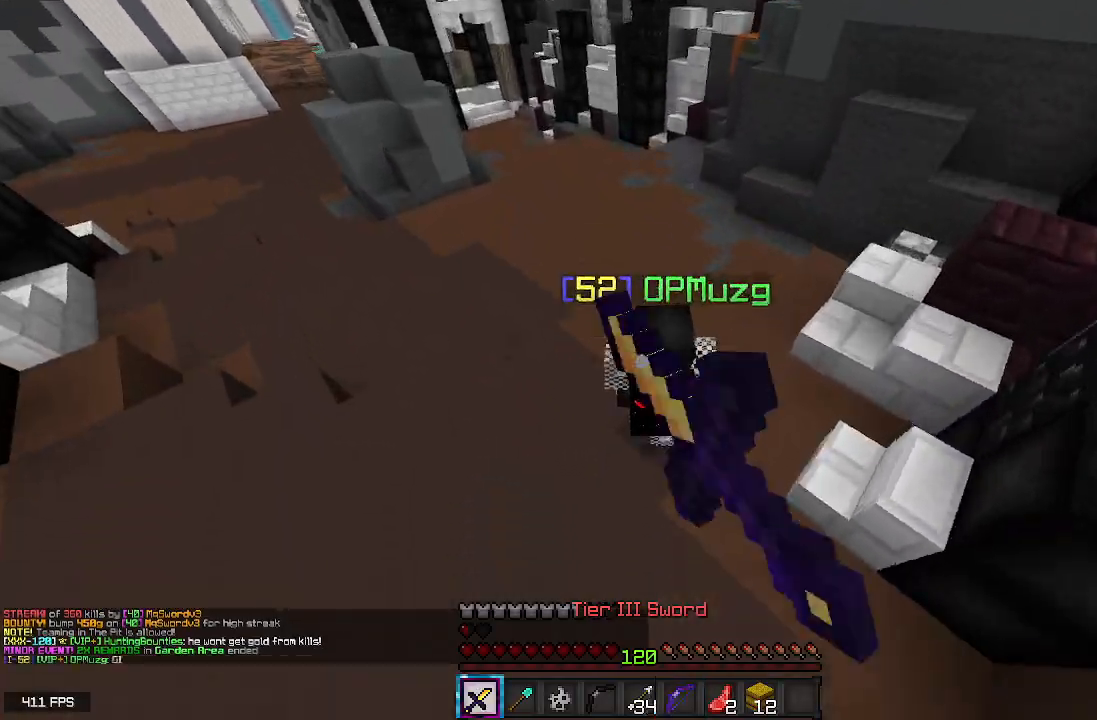
{"keys": ["space", "w"], "mouse": ["left"], "events": []}
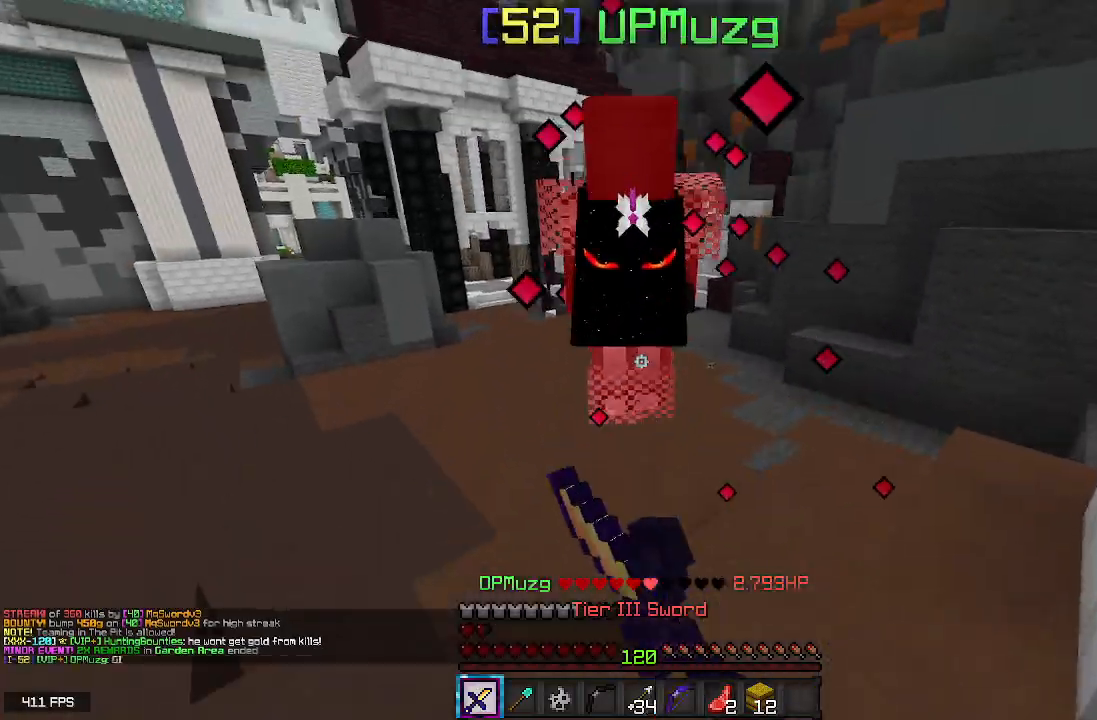
{"keys": ["a", "space", "w"], "mouse": [], "events": [[417, "a", "down"], [433, "mouse_left", "up"]]}
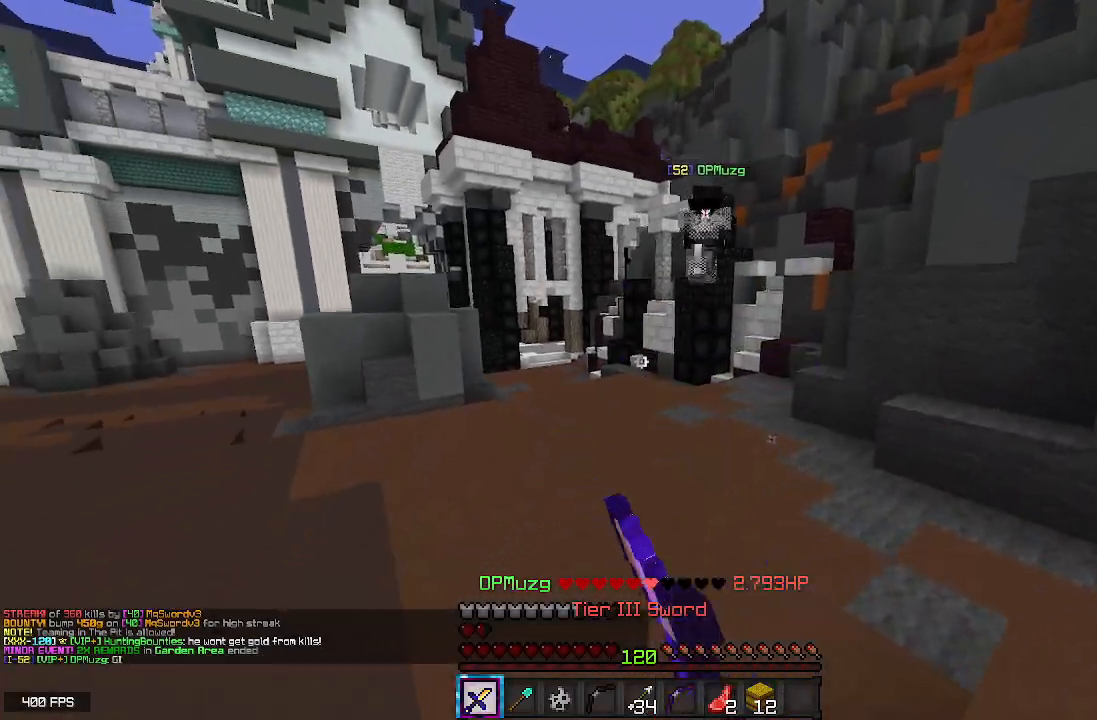
{"keys": ["a", "w"], "mouse": ["right"], "events": [[83, "mouse_right", "down"], [233, "space", "up"]]}
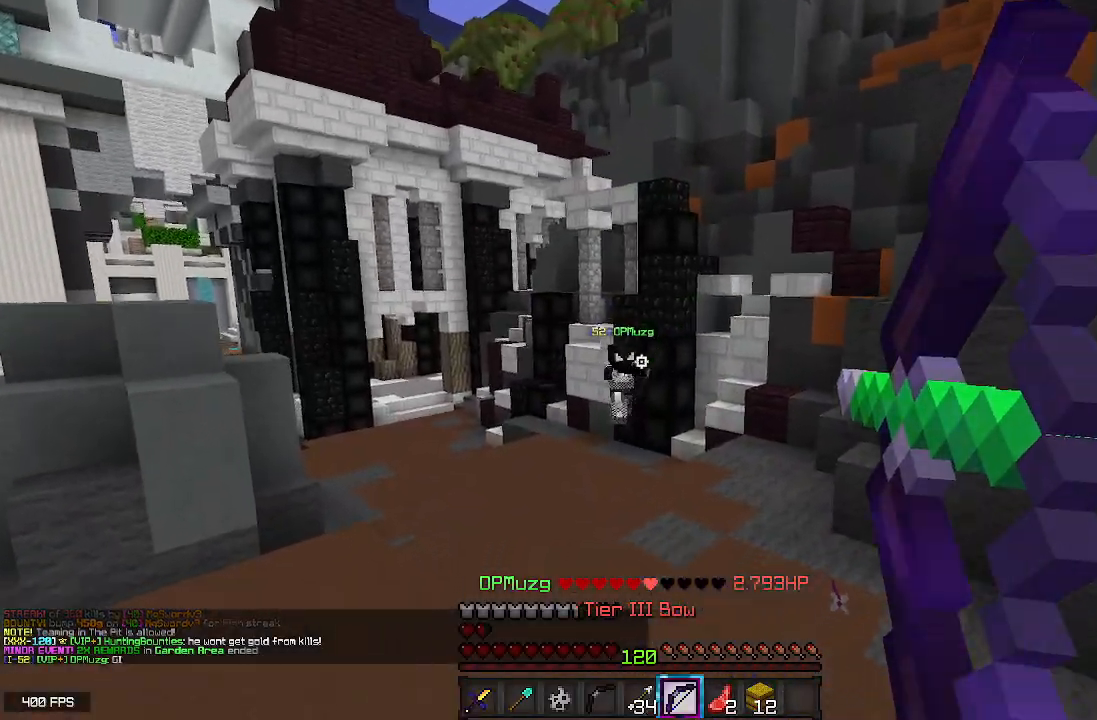
{"keys": ["d", "w"], "mouse": ["right"], "events": [[117, "d", "down"], [200, "a", "up"]]}
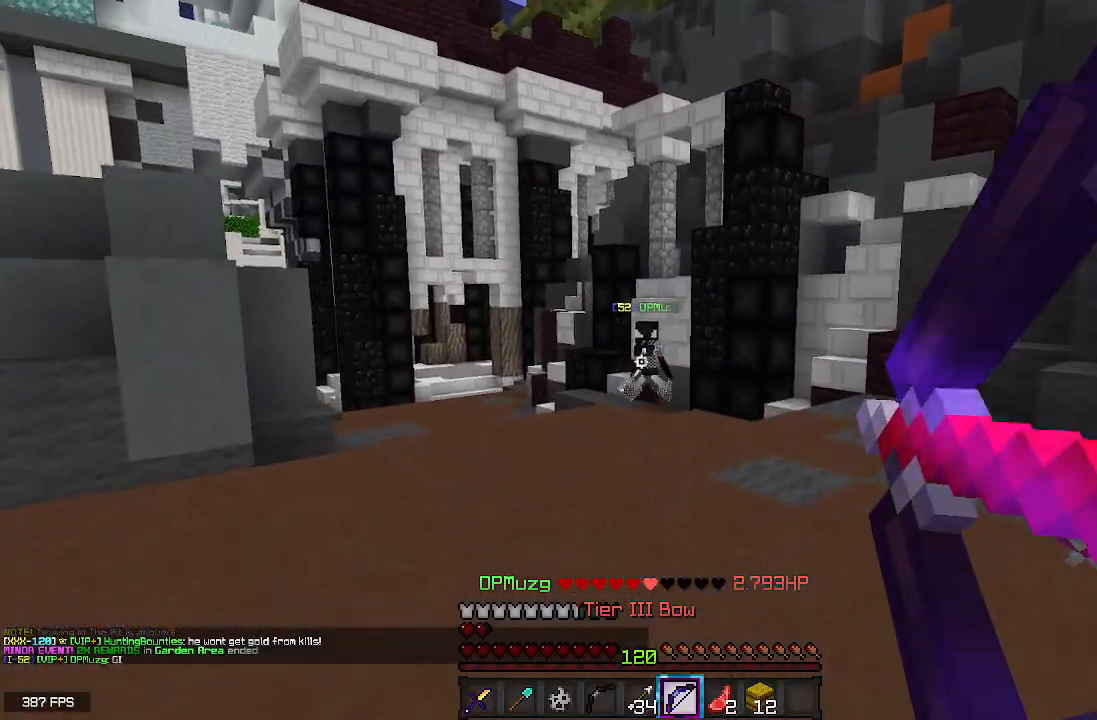
{"keys": ["d", "w"], "mouse": ["right"], "events": [[117, "mouse_right", "up"], [133, "space", "down"], [183, "mouse_right", "down"], [333, "space", "up"]]}
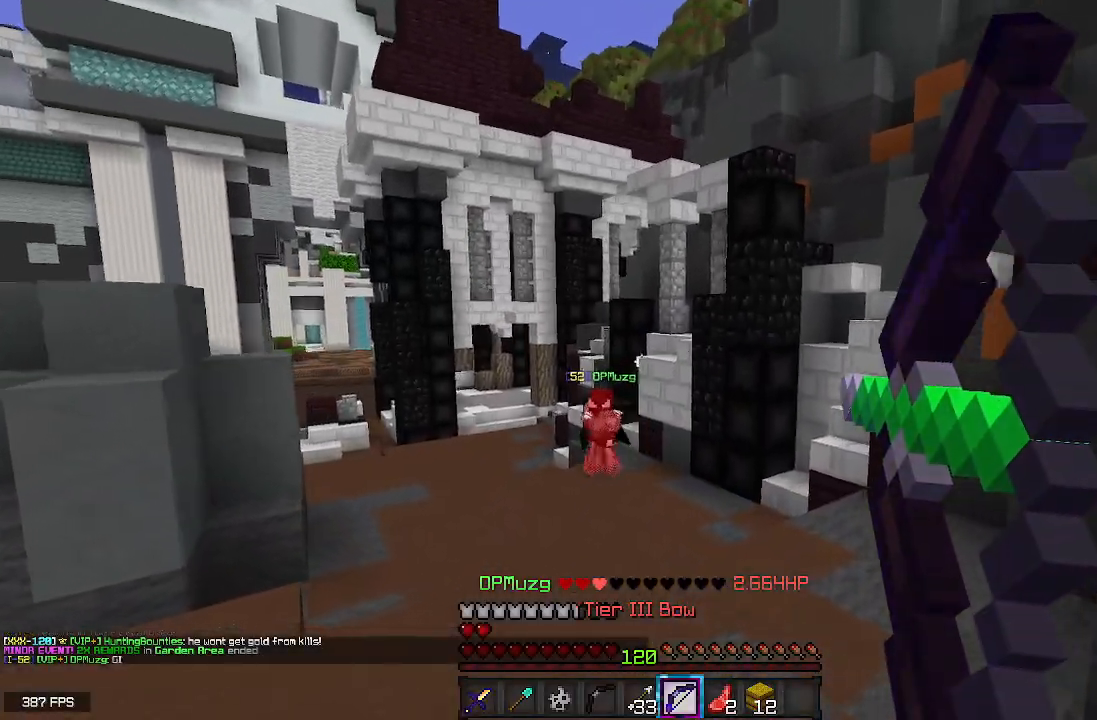
{"keys": ["a", "w"], "mouse": ["right"], "events": [[217, "a", "down"], [417, "d", "up"]]}
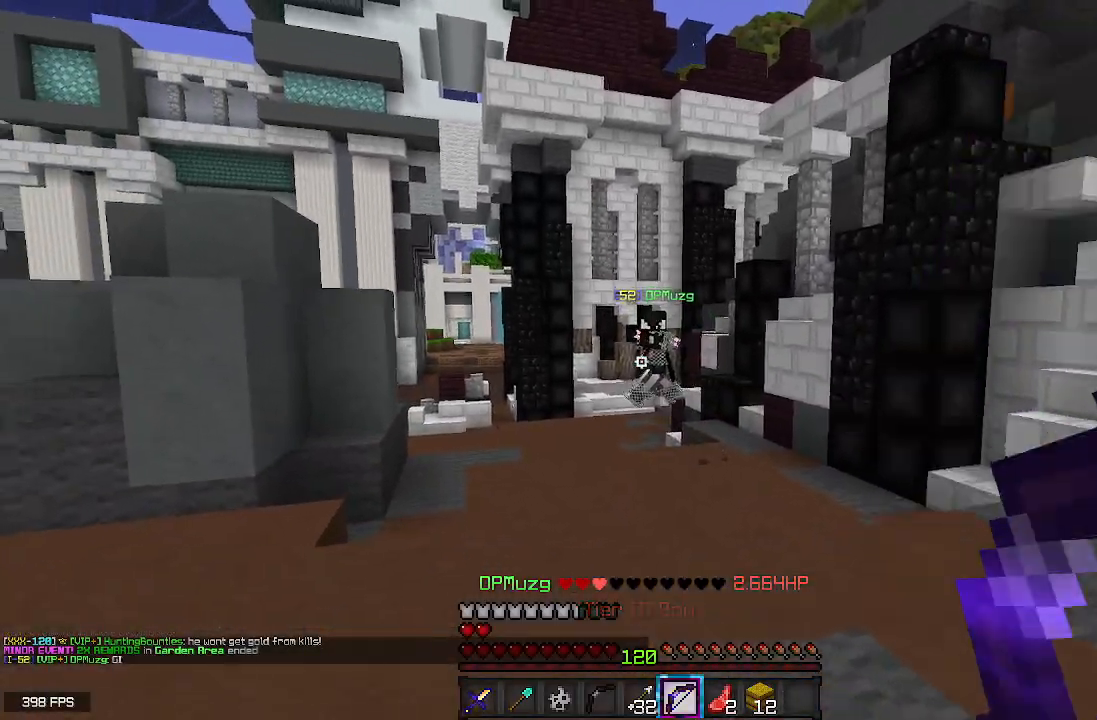
{"keys": ["a", "space", "w"], "mouse": [], "events": [[17, "mouse_right", "up"], [17, "space", "down"]]}
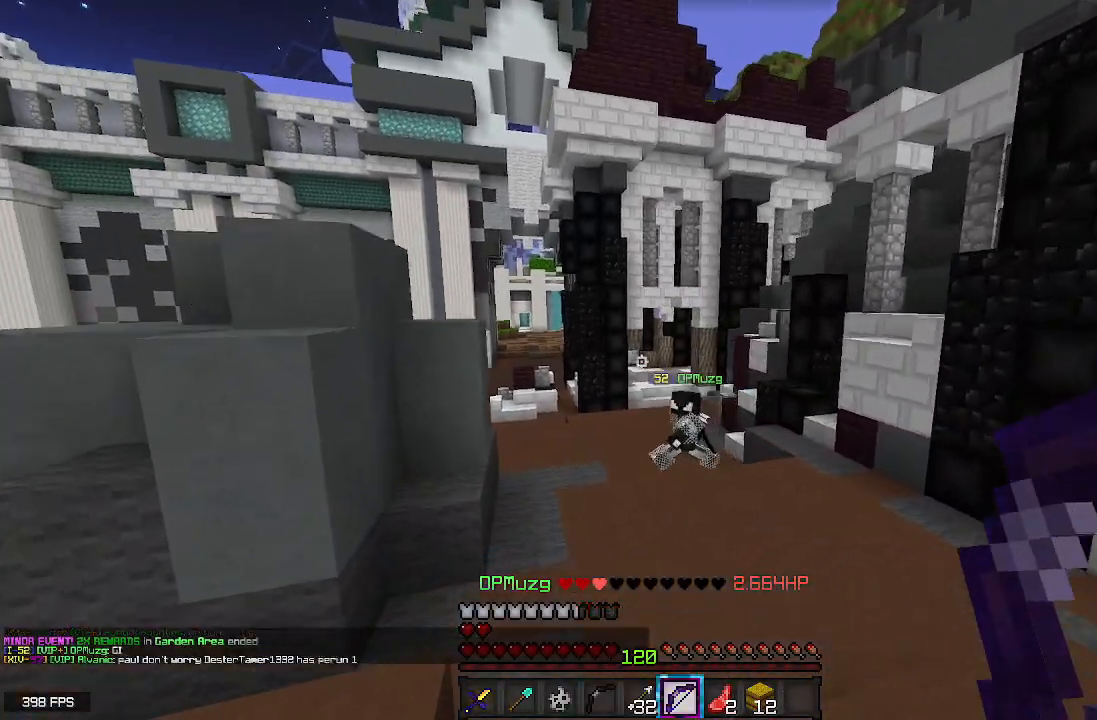
{"keys": ["w"], "mouse": [], "events": [[33, "a", "up"], [483, "space", "up"]]}
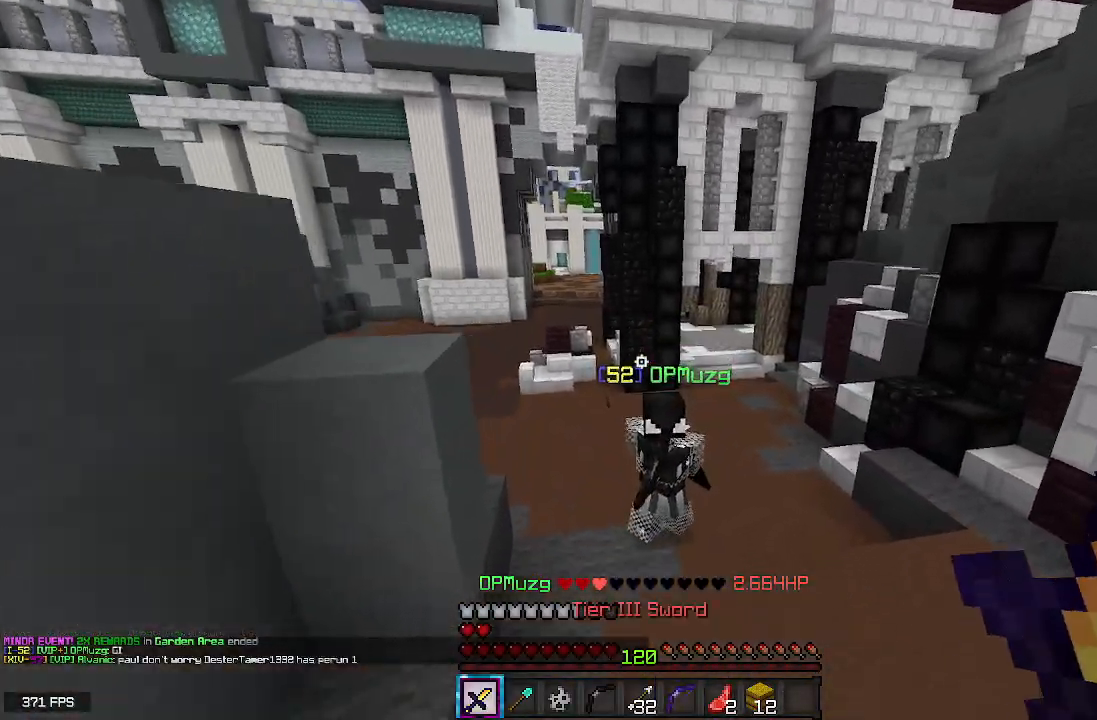
{"keys": ["w"], "mouse": ["left"], "events": [[117, "mouse_left", "down"]]}
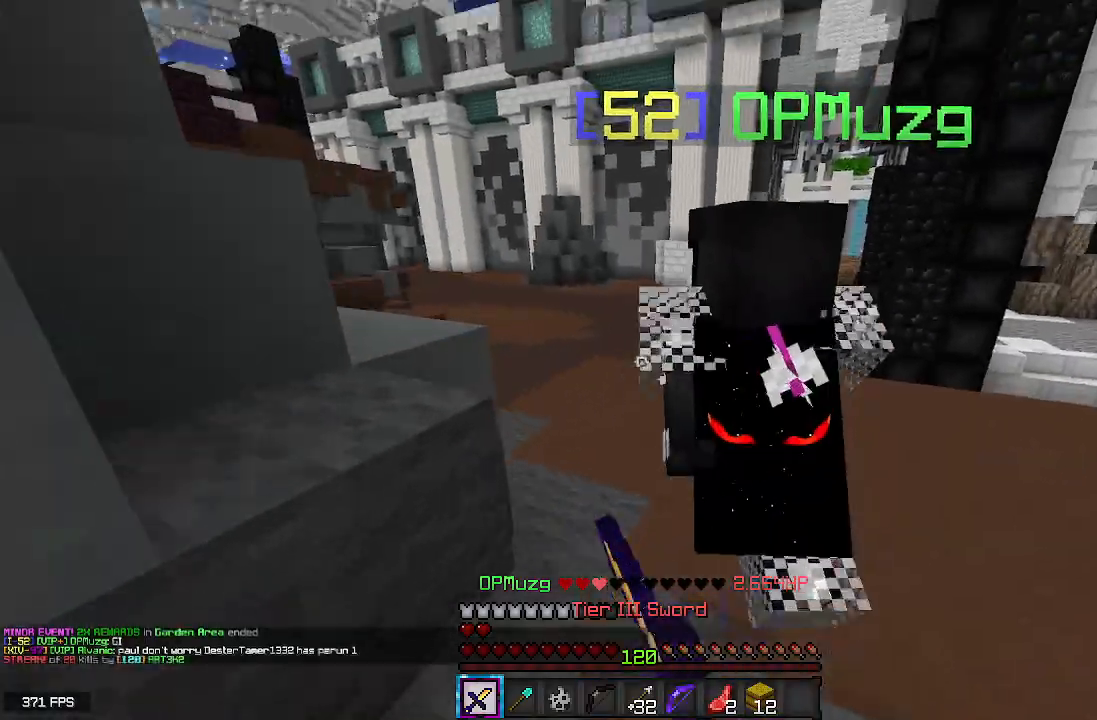
{"keys": ["space", "w"], "mouse": ["left"], "events": [[283, "space", "down"]]}
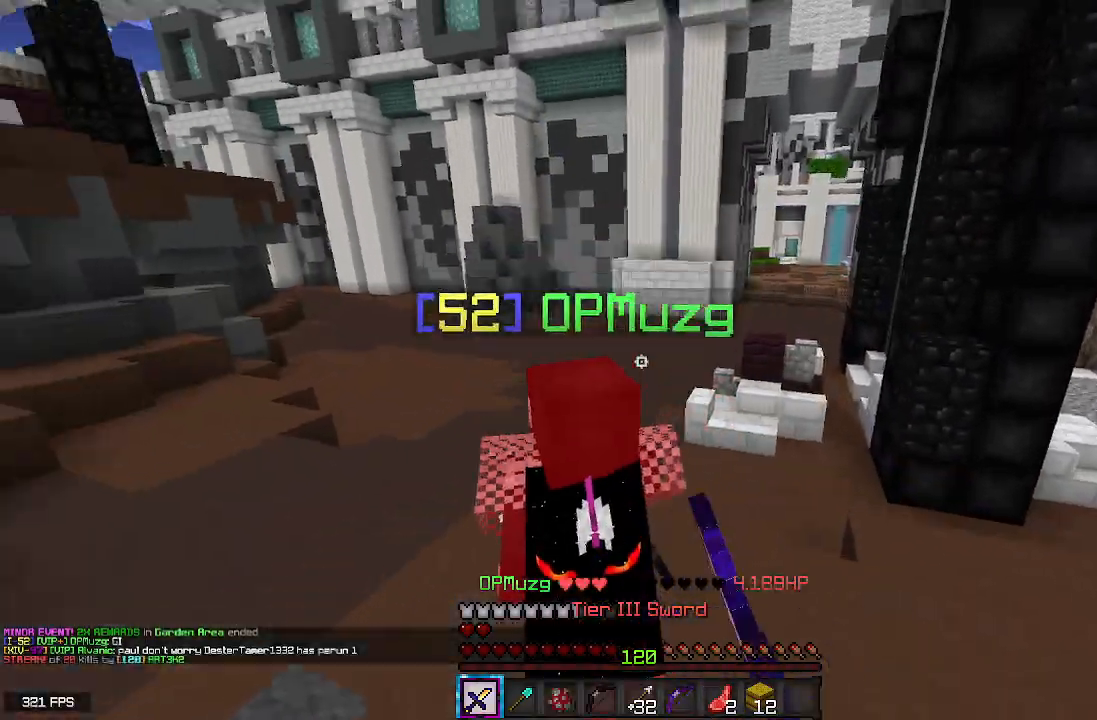
{"keys": ["space", "w"], "mouse": ["left"], "events": []}
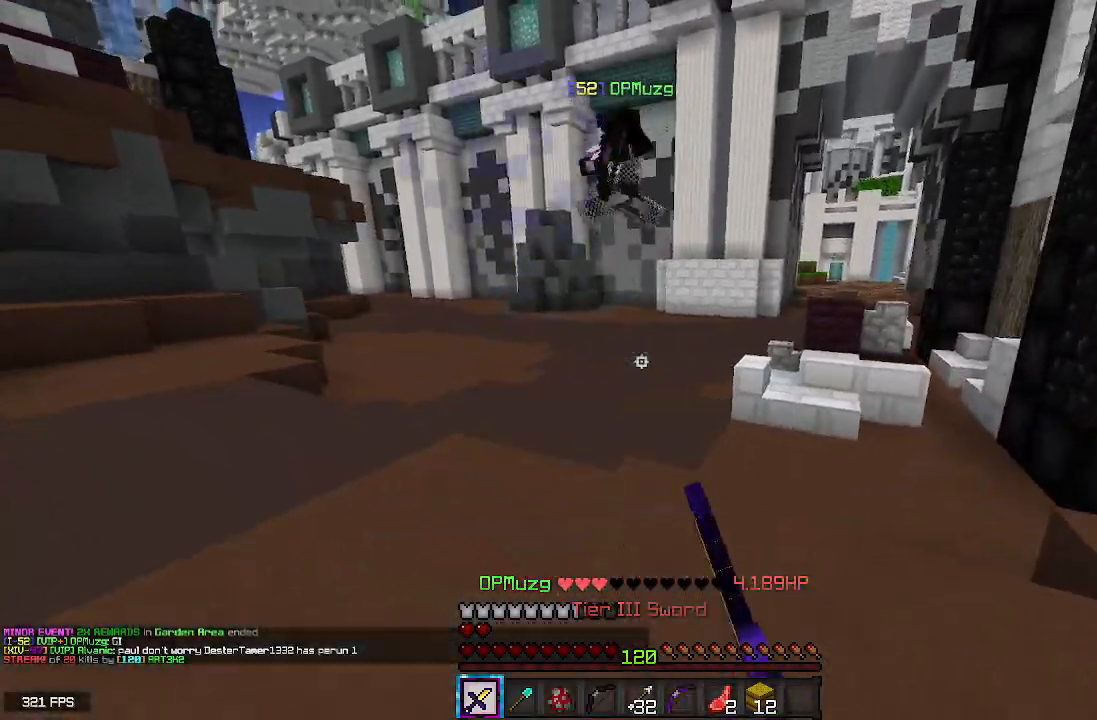
{"keys": ["a", "space", "w"], "mouse": [], "events": [[17, "mouse_left", "up"], [367, "a", "down"]]}
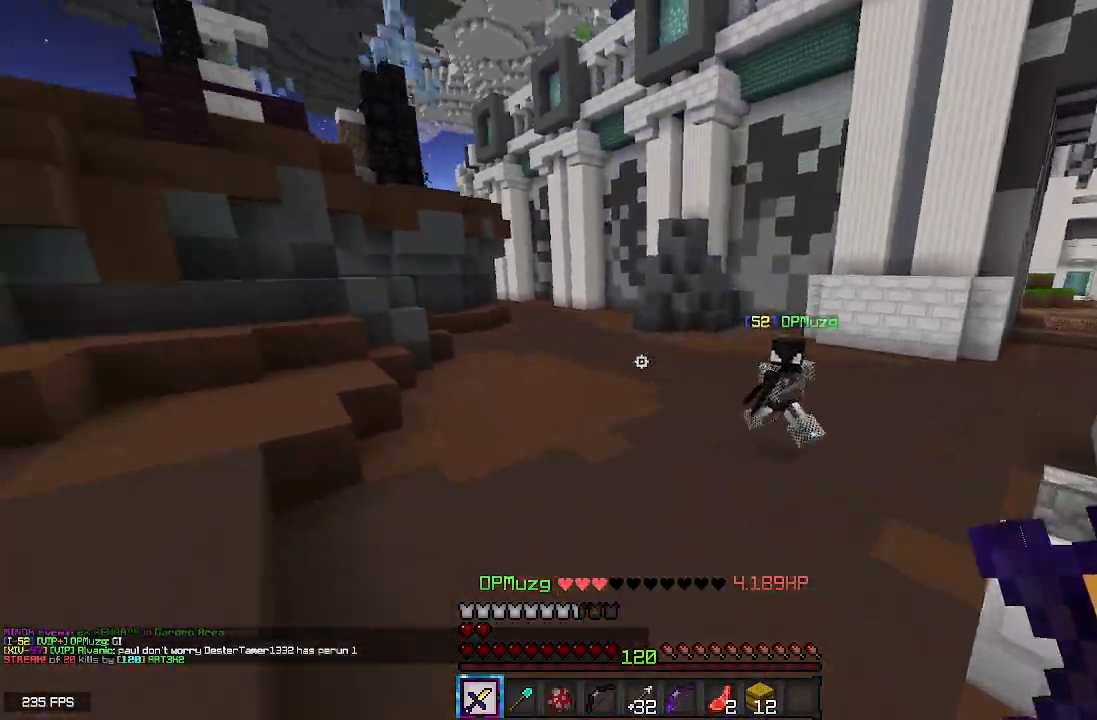
{"keys": ["a", "space", "w"], "mouse": [], "events": []}
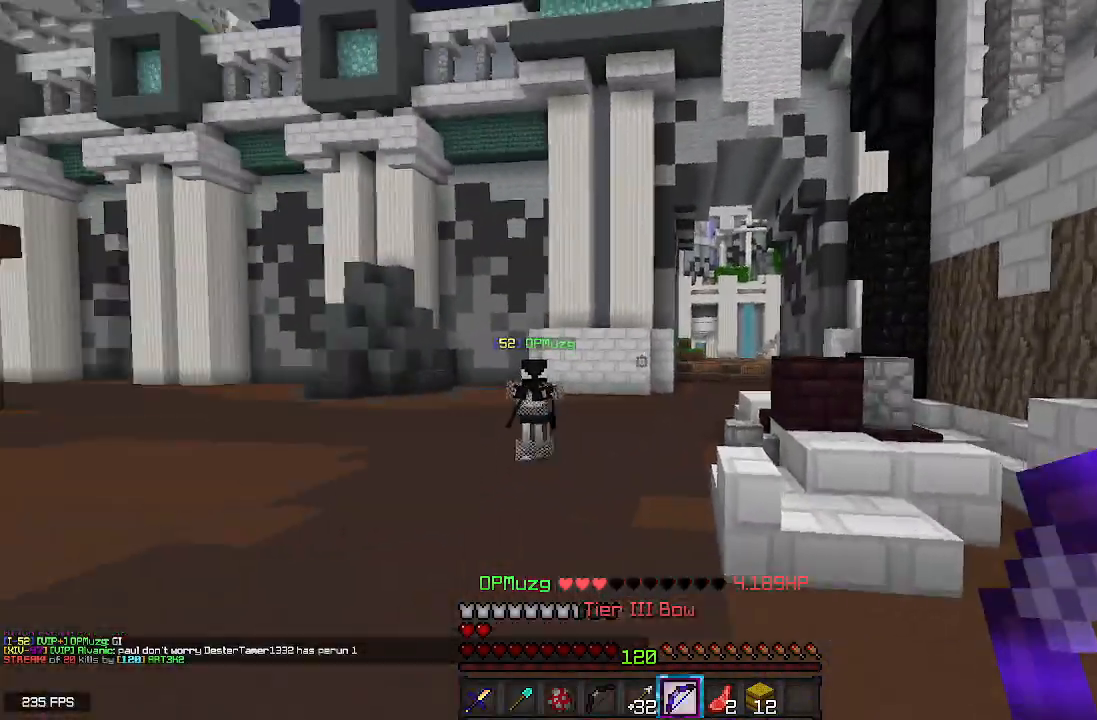
{"keys": ["a", "d", "w"], "mouse": ["right"], "events": [[17, "mouse_right", "down"], [33, "space", "up"], [483, "d", "down"]]}
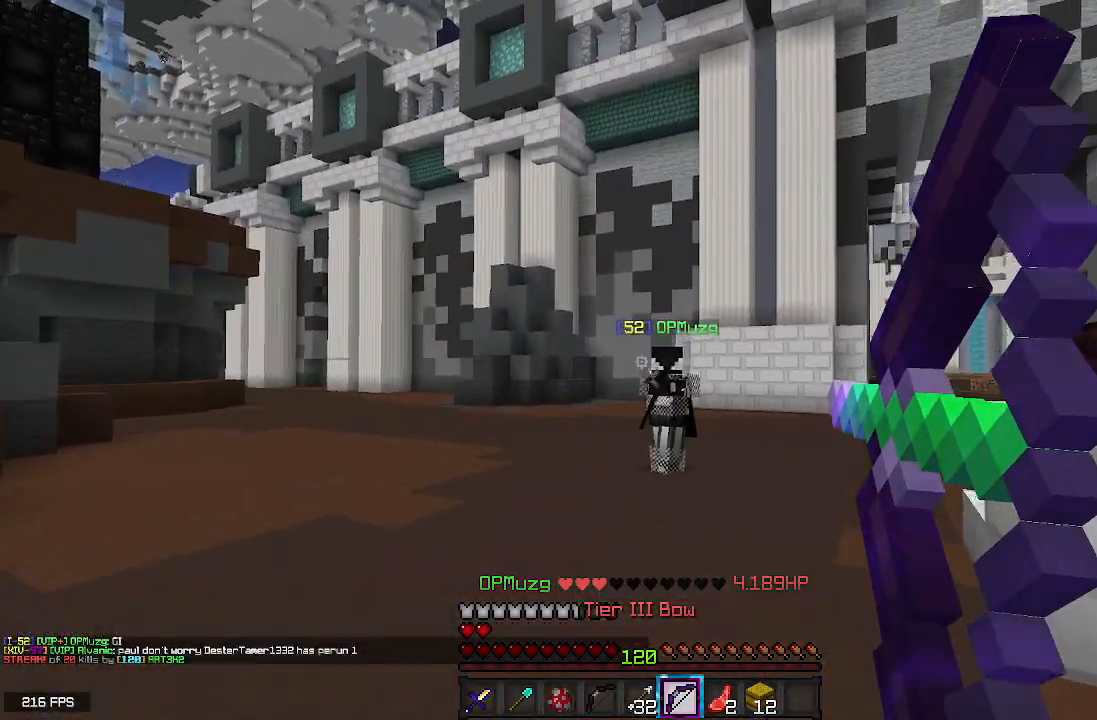
{"keys": ["d", "w"], "mouse": [], "events": [[83, "a", "up"], [267, "mouse_right", "up"]]}
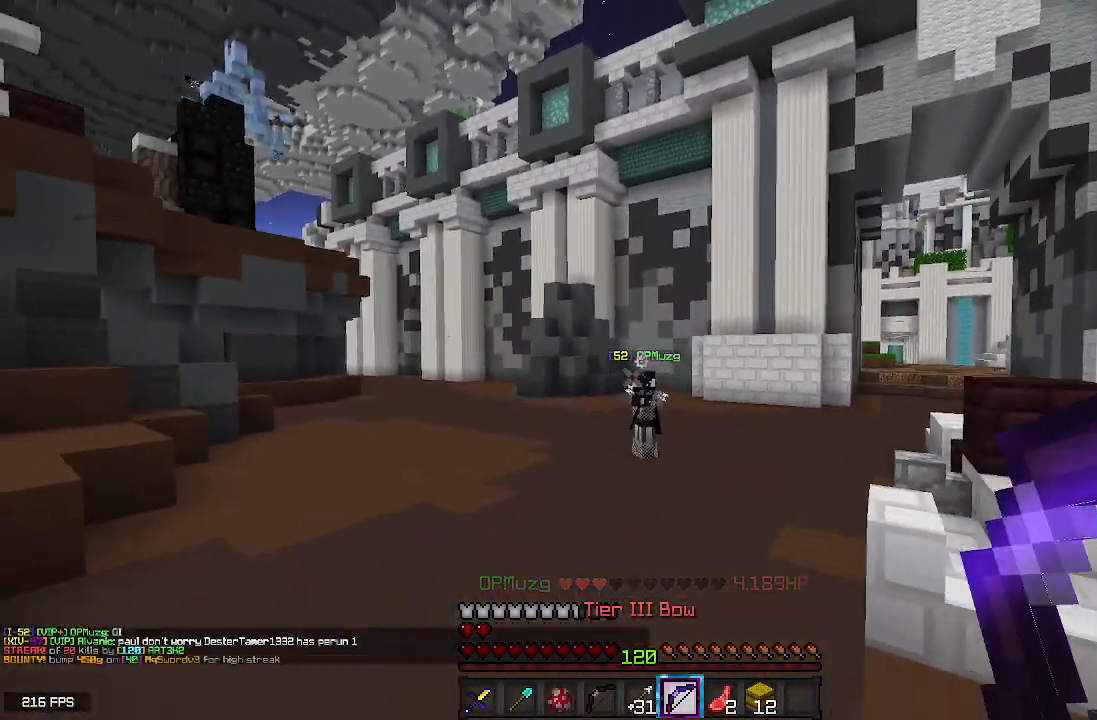
{"keys": ["d", "w"], "mouse": [], "events": []}
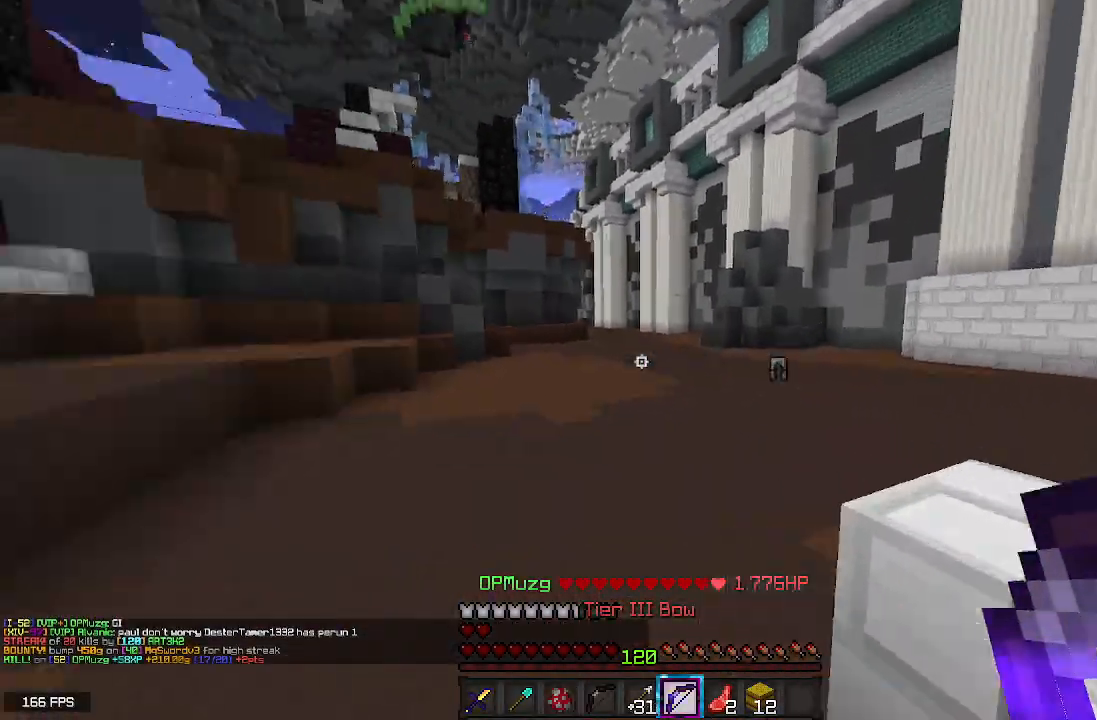
{"keys": ["w"], "mouse": [], "events": [[33, "d", "up"], [133, "space", "down"], [350, "w", "up"], [383, "space", "up"], [483, "w", "down"]]}
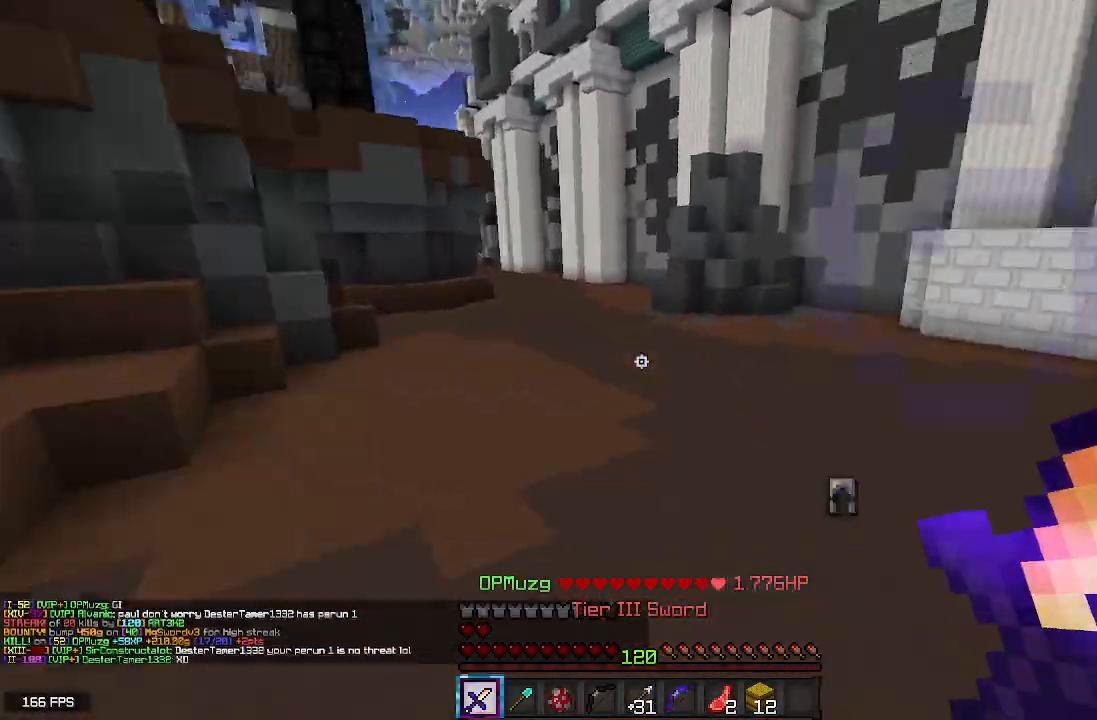
{"keys": ["w"], "mouse": [], "events": [[100, "space", "down"], [383, "space", "up"]]}
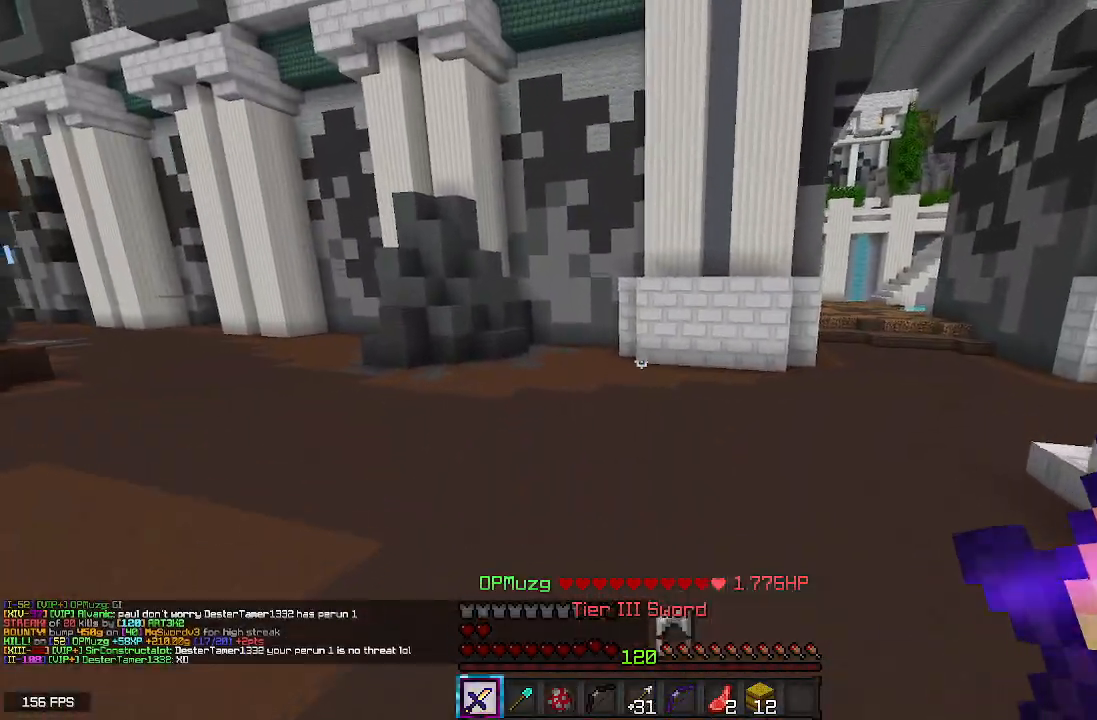
{"keys": ["a", "space", "w"], "mouse": [], "events": [[250, "a", "down"], [367, "space", "down"]]}
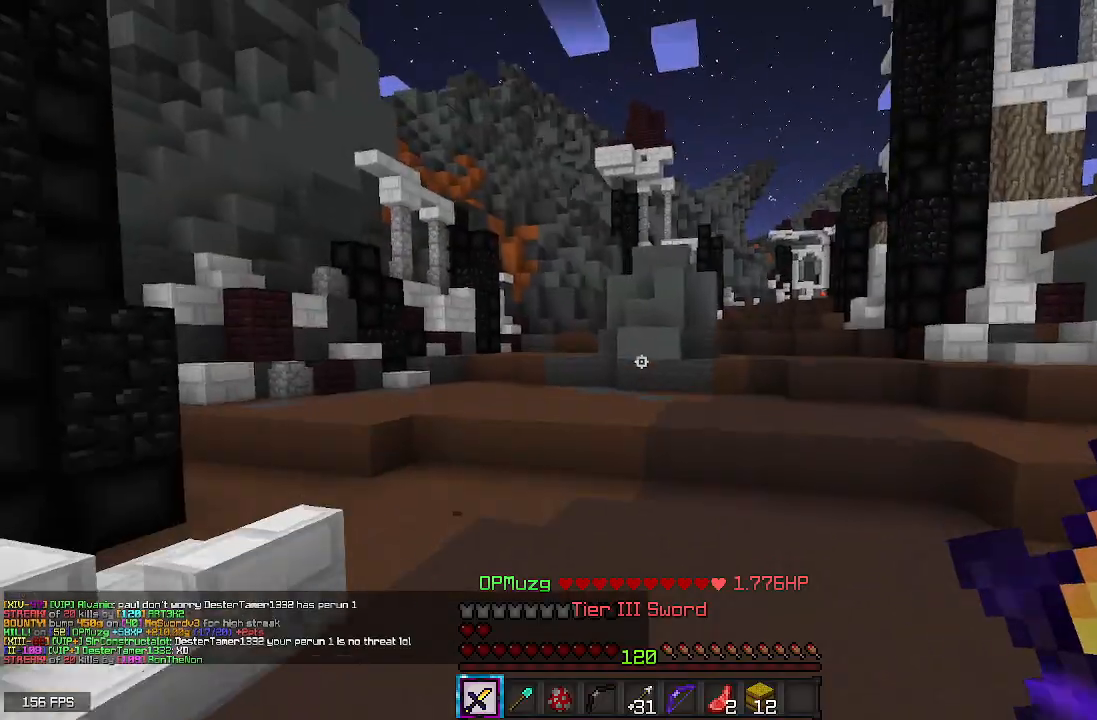
{"keys": ["space", "w"], "mouse": [], "events": [[117, "a", "up"], [133, "space", "up"], [150, "w", "up"], [250, "w", "down"], [433, "space", "down"]]}
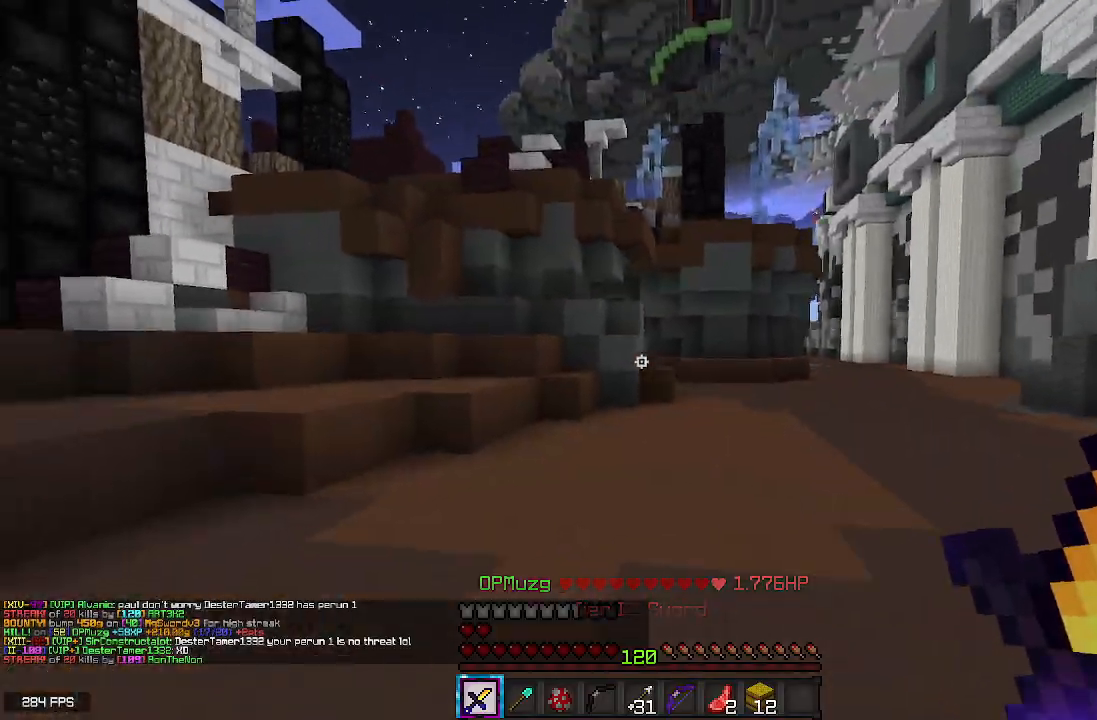
{"keys": ["w"], "mouse": [], "events": [[183, "space", "up"]]}
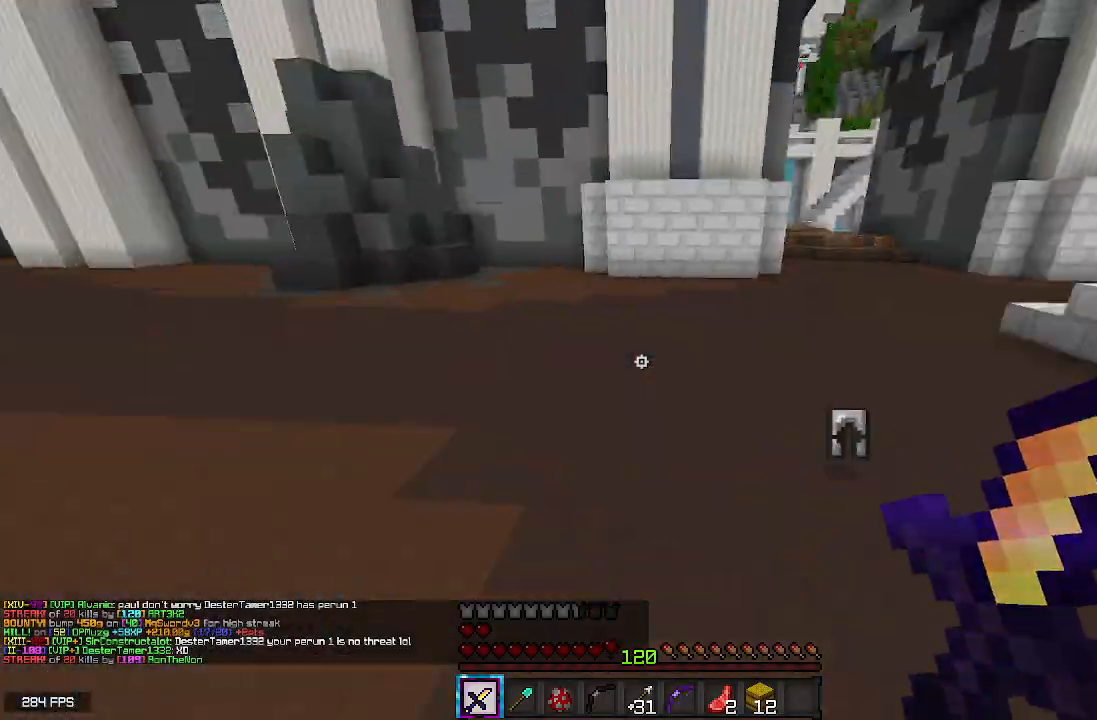
{"keys": ["w"], "mouse": [], "events": [[33, "space", "down"], [233, "w", "up"], [300, "space", "up"], [400, "w", "down"]]}
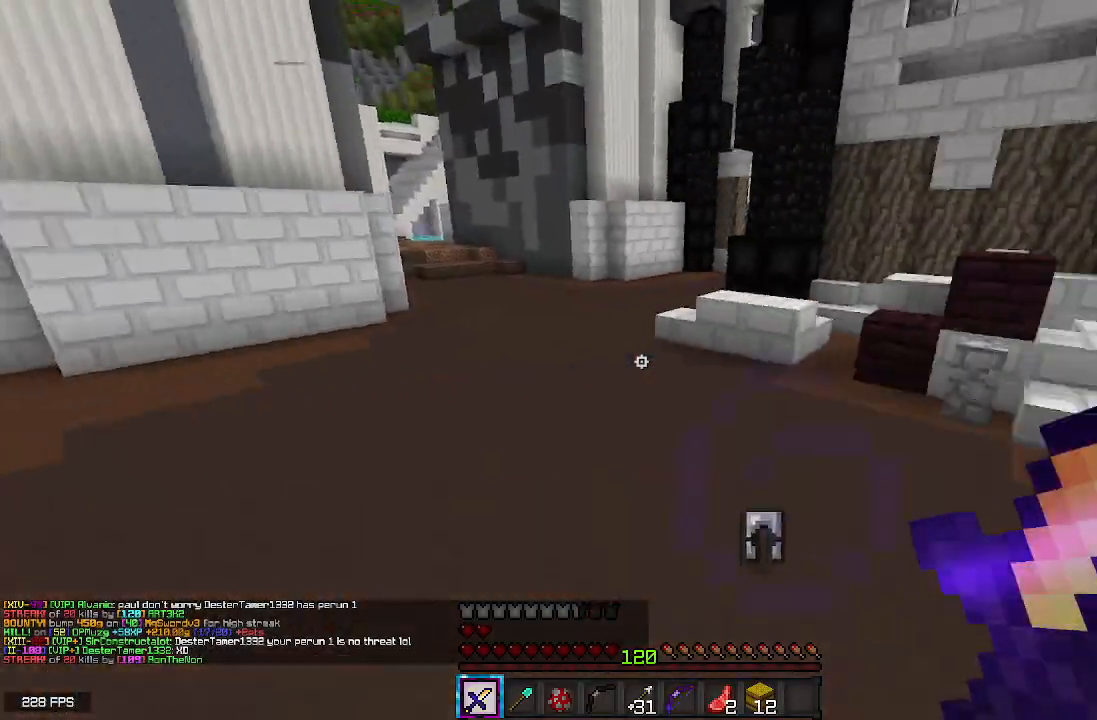
{"keys": ["space", "w"], "mouse": [], "events": [[67, "space", "down"]]}
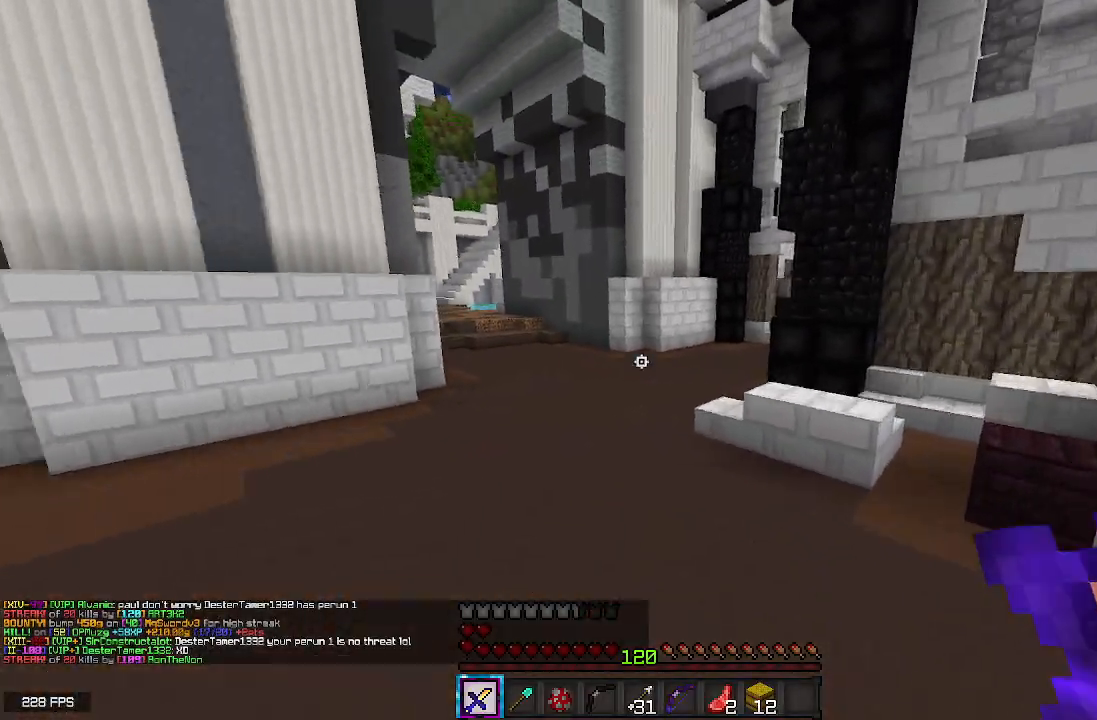
{"keys": ["space", "w"], "mouse": [], "events": []}